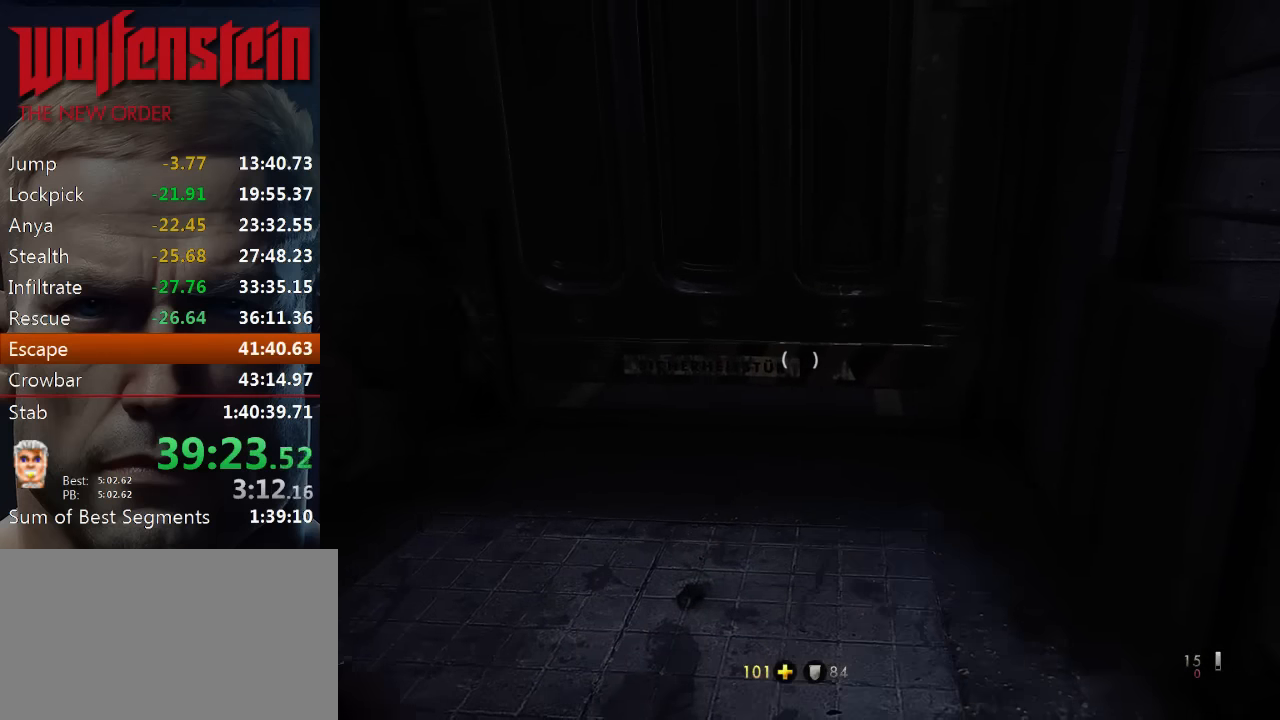
Gameplay with keyboard and mouse; each line is a JSON object with the keys and mouse buttons held at the frame after it. "events" lists presses ("down") and releases ("up") of "1", "2", "3", "4", "5", "a", "alt", "b", "c", "ctrl", "d", "e", "f", "n", "q", "r", "s", "shift", "space", "tab", "v", "w", "x", "z", "mouse_left", "mouse_middle", "mouse_right", "mouse_wheel_up" and "mouse_wheel_down" between this image and that frame as [ms after this image, input, new state], when the widget could be followed in between. "mouse_left", "mouse_middle", "mouse_right", "mouse_wheel_up", "mouse_wheel_down" = the "left", "middle", "right", "wheel_up", "wheel_down" buttons of the "mouse" list. No other keys are recorded. Mouse movement is not recorded.
{"keys": [], "mouse": [], "events": []}
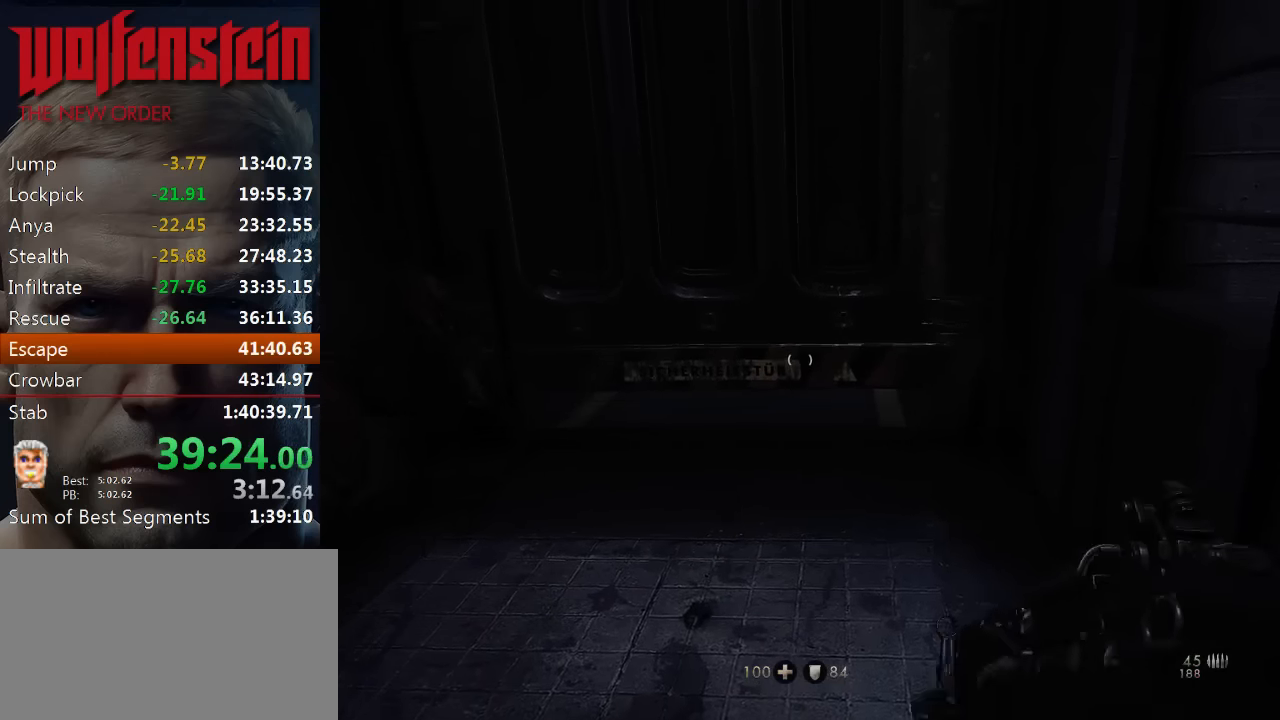
{"keys": ["q"], "mouse": [], "events": [[483, "q", "down"]]}
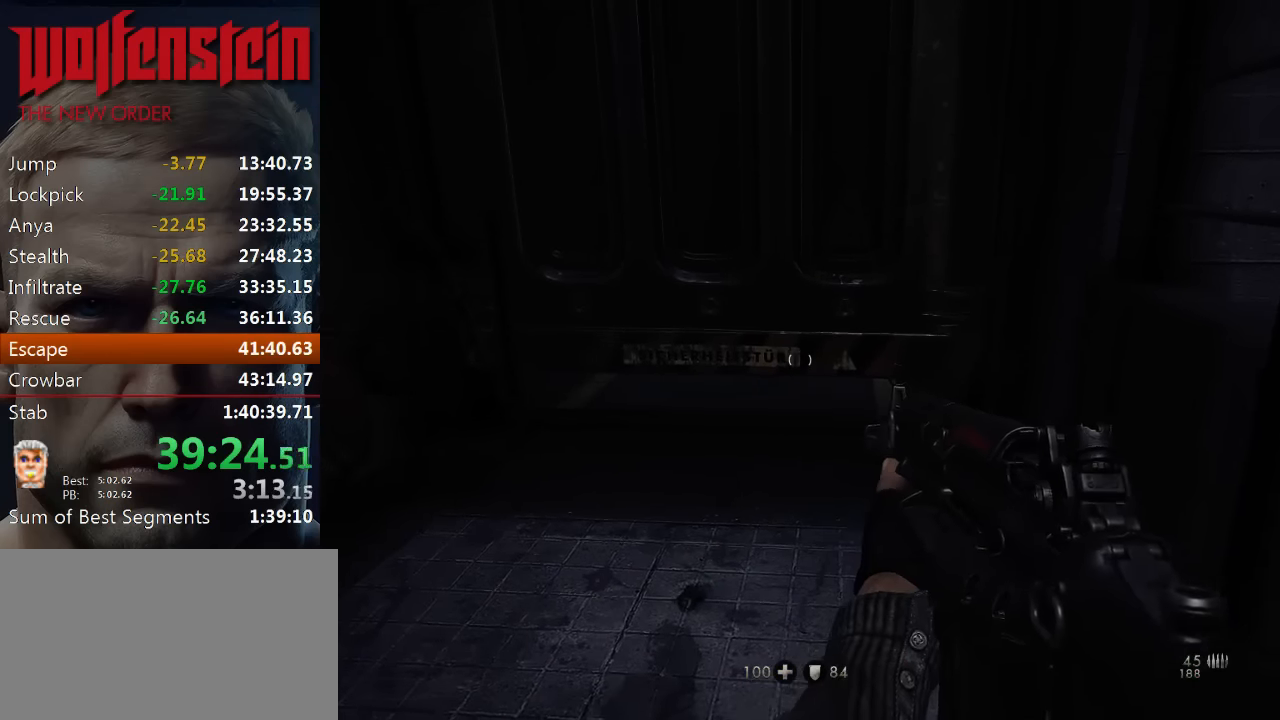
{"keys": [], "mouse": [], "events": [[117, "q", "up"]]}
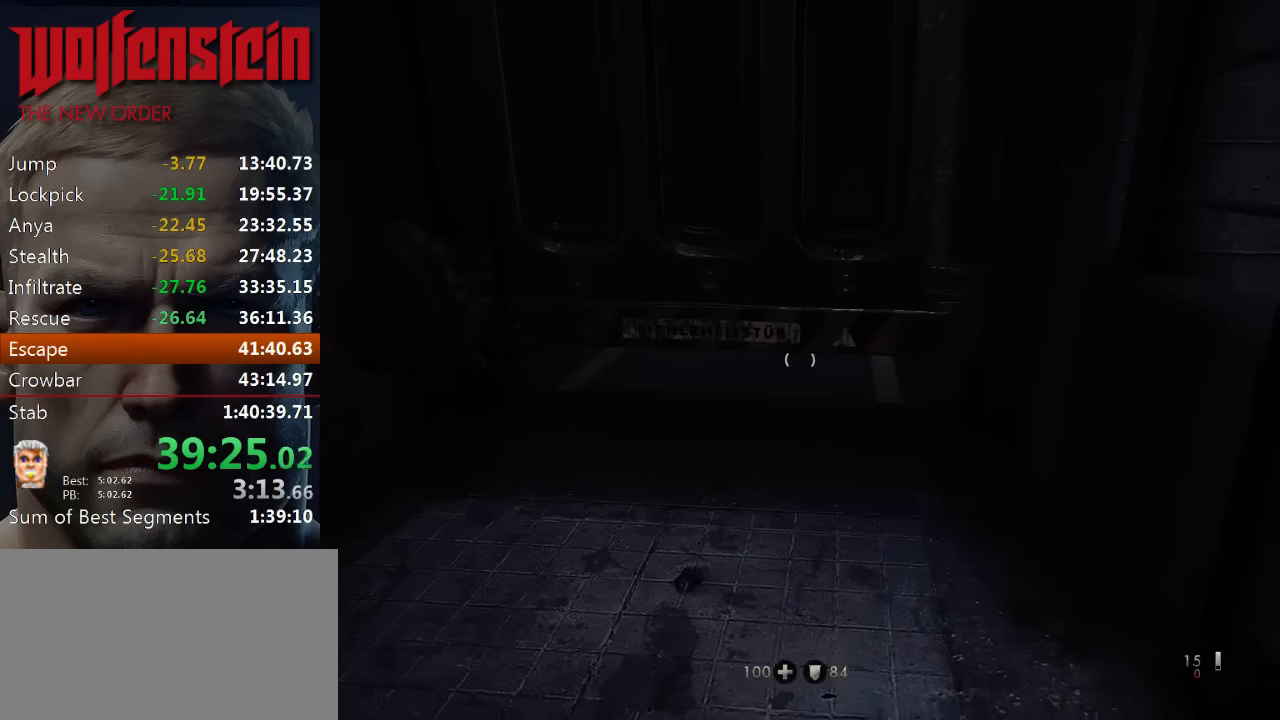
{"keys": [], "mouse": [], "events": [[17, "s", "down"], [283, "s", "up"]]}
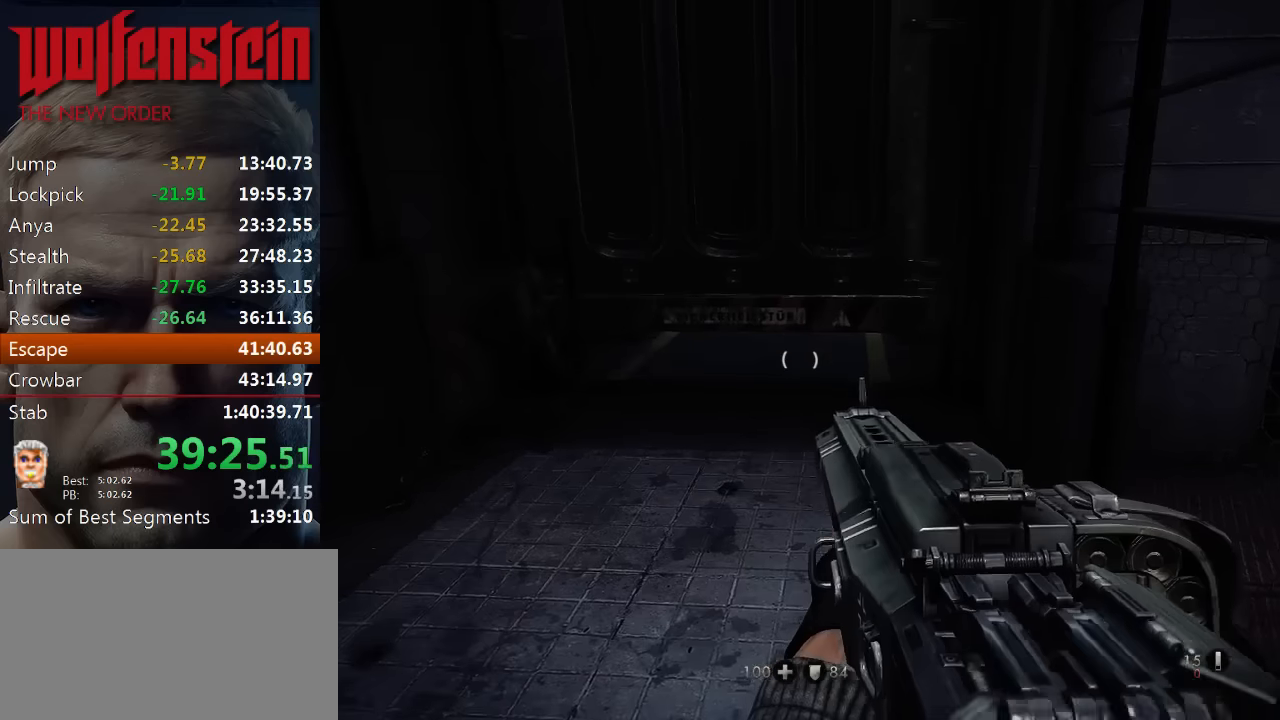
{"keys": [], "mouse": [], "events": [[150, "w", "down"], [283, "w", "up"]]}
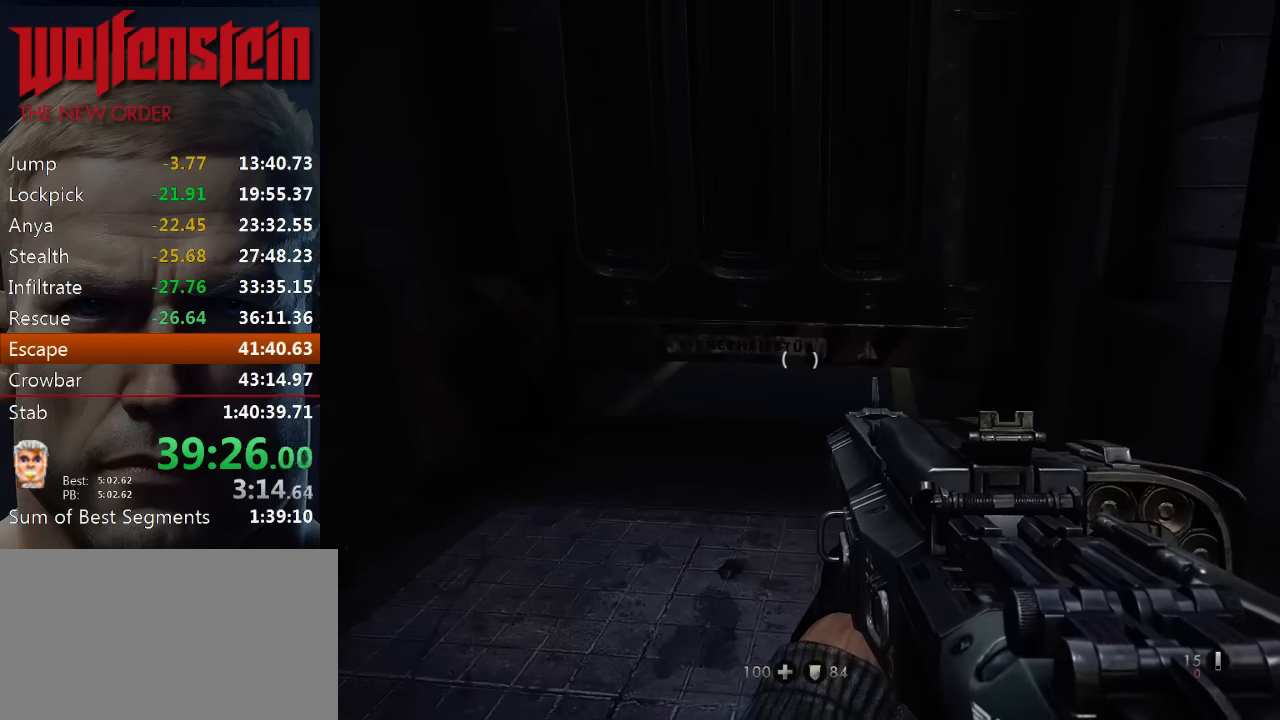
{"keys": [], "mouse": [], "events": []}
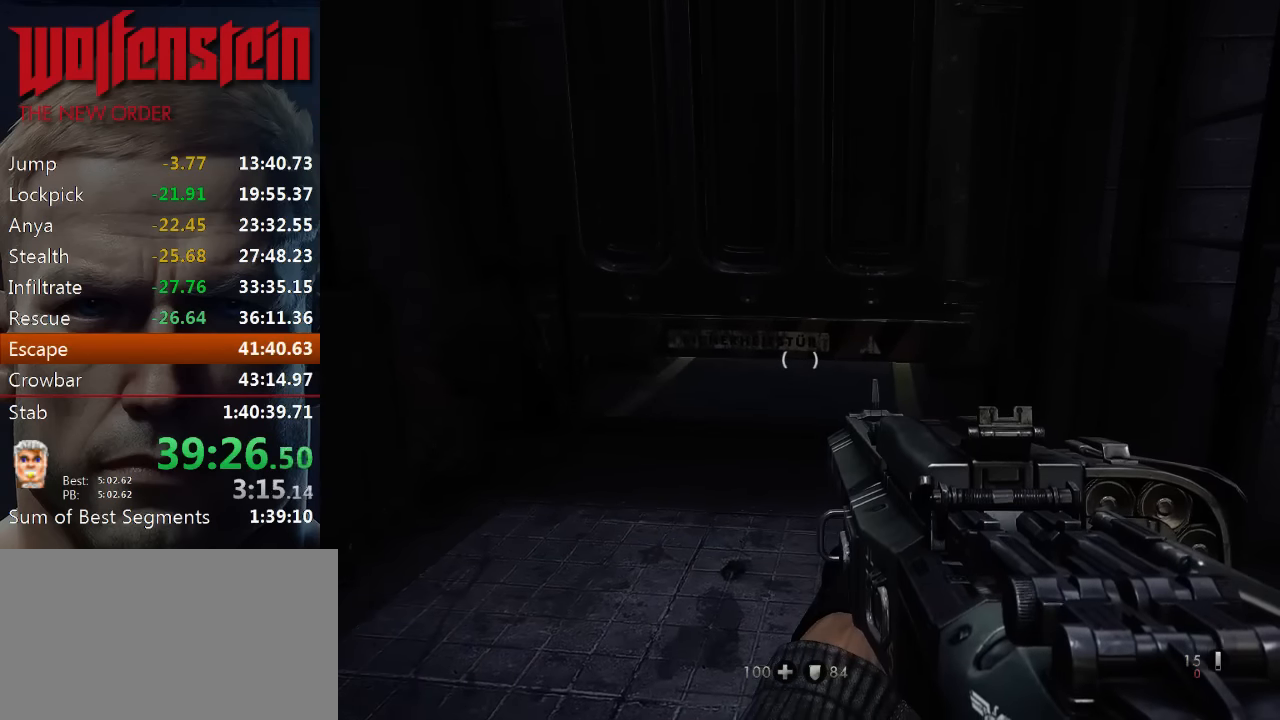
{"keys": [], "mouse": [], "events": [[50, "s", "down"], [150, "s", "up"]]}
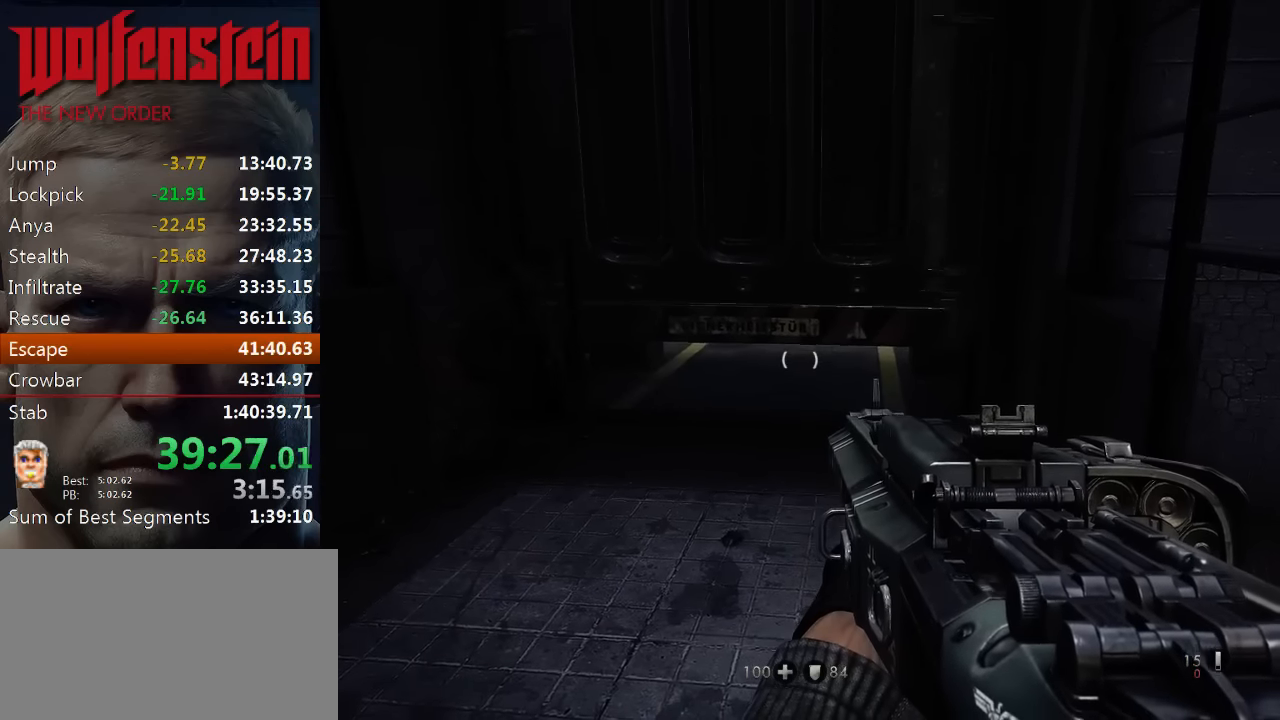
{"keys": [], "mouse": [], "events": []}
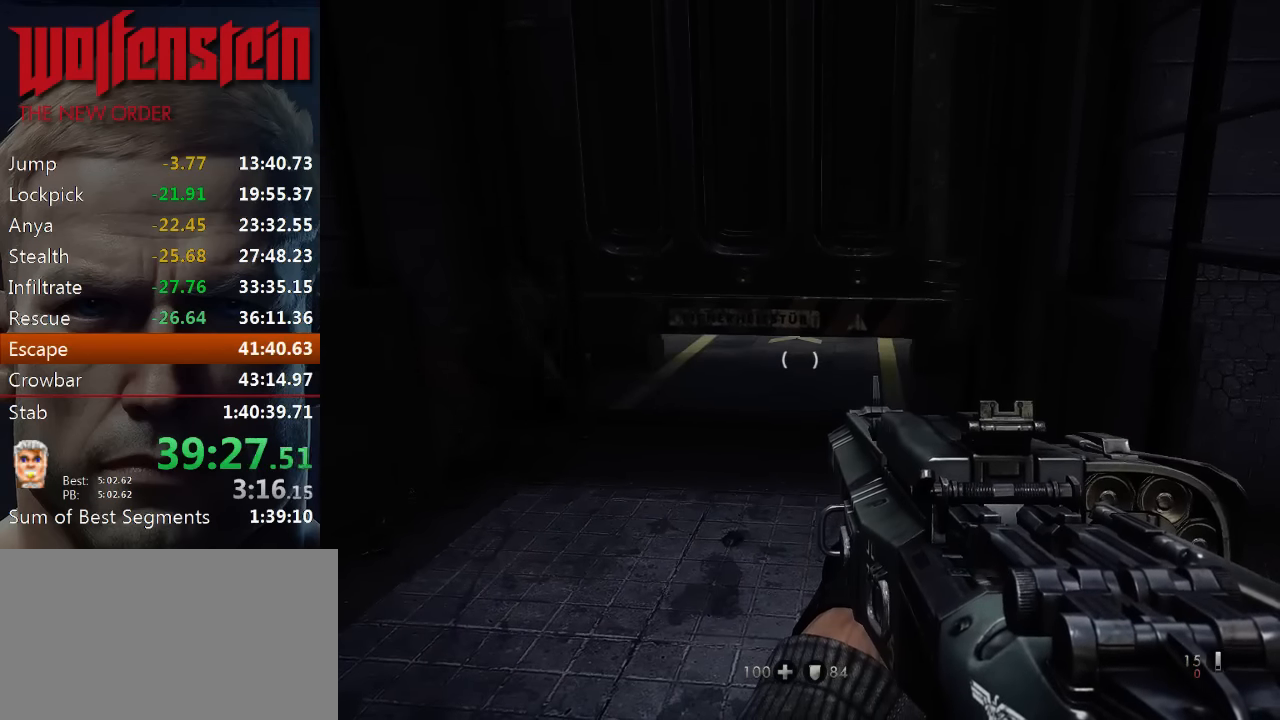
{"keys": ["w"], "mouse": [], "events": [[483, "w", "down"]]}
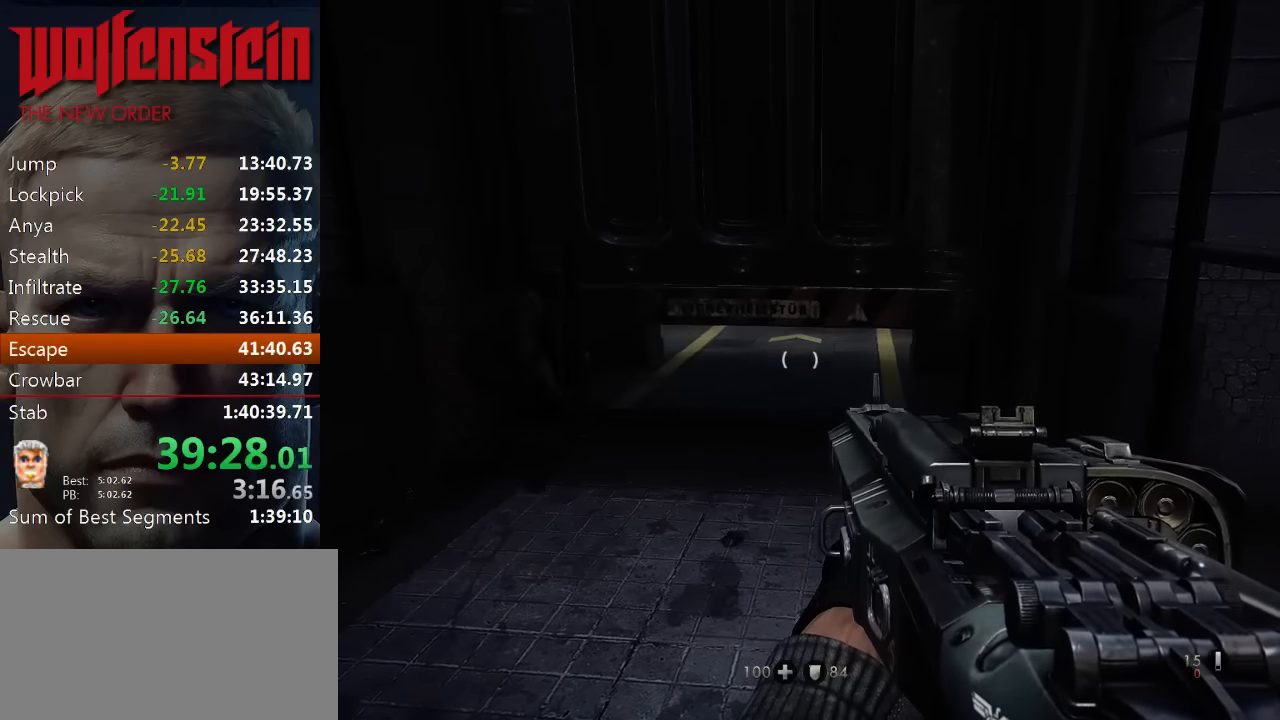
{"keys": ["c", "shift", "w"], "mouse": [], "events": [[16, "shift", "down"], [416, "c", "down"]]}
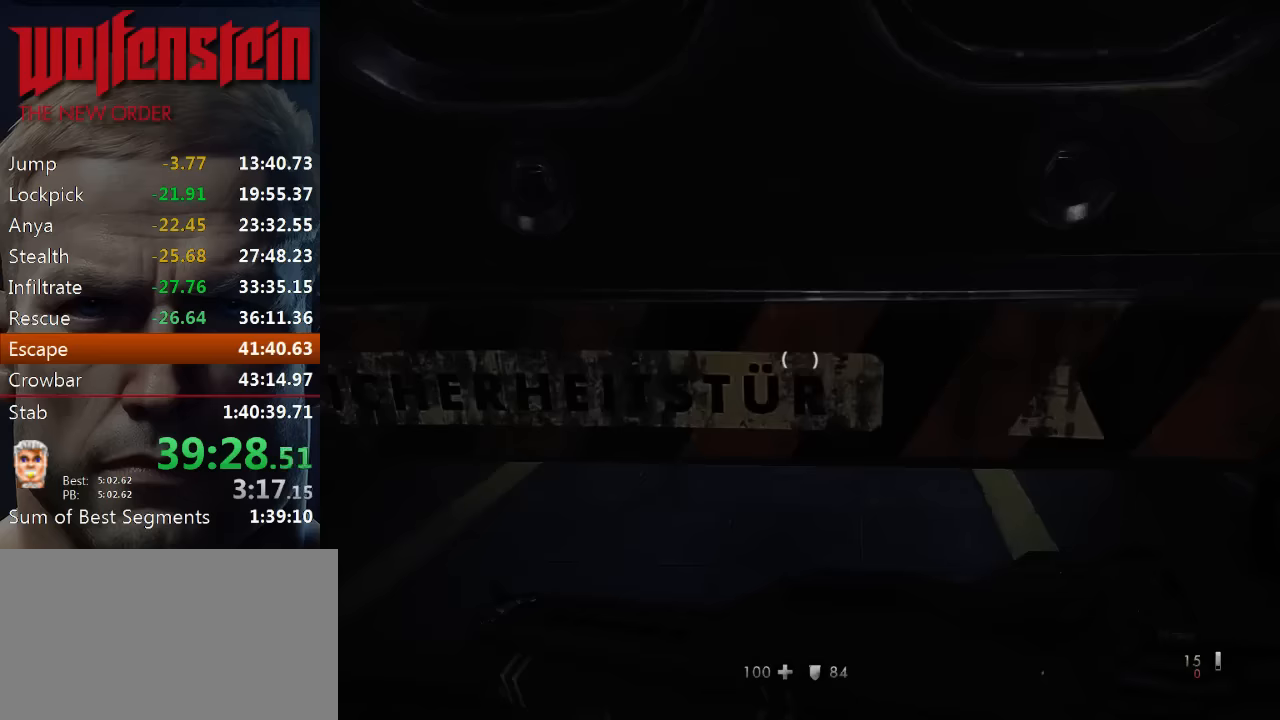
{"keys": ["shift", "w"], "mouse": [], "events": [[316, "c", "up"], [350, "shift", "up"], [483, "shift", "down"]]}
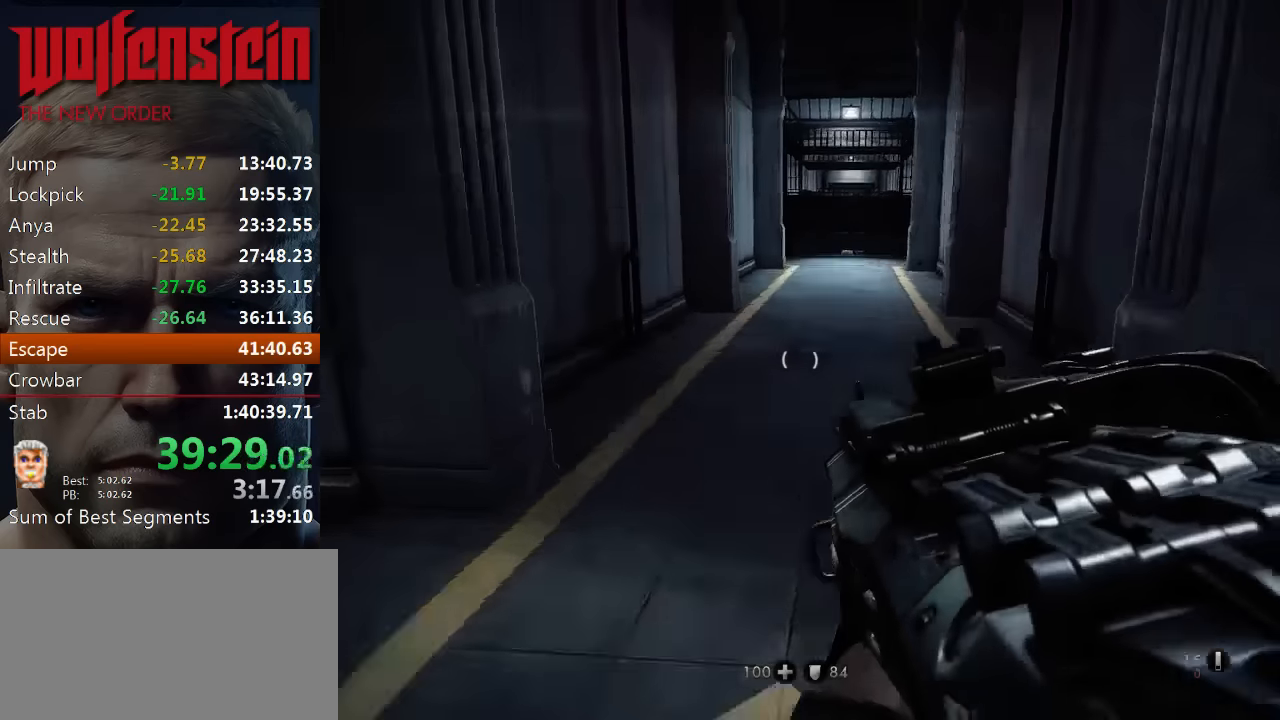
{"keys": ["shift", "w"], "mouse": [], "events": []}
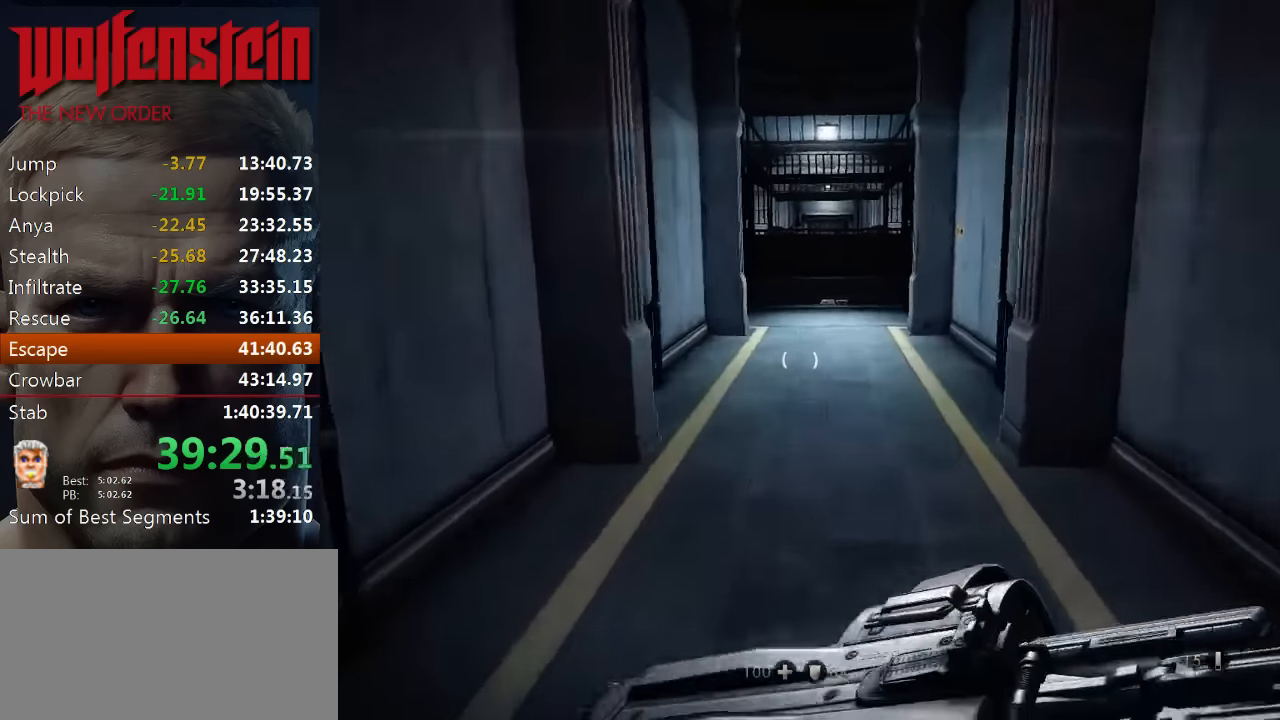
{"keys": ["shift", "w"], "mouse": [], "events": []}
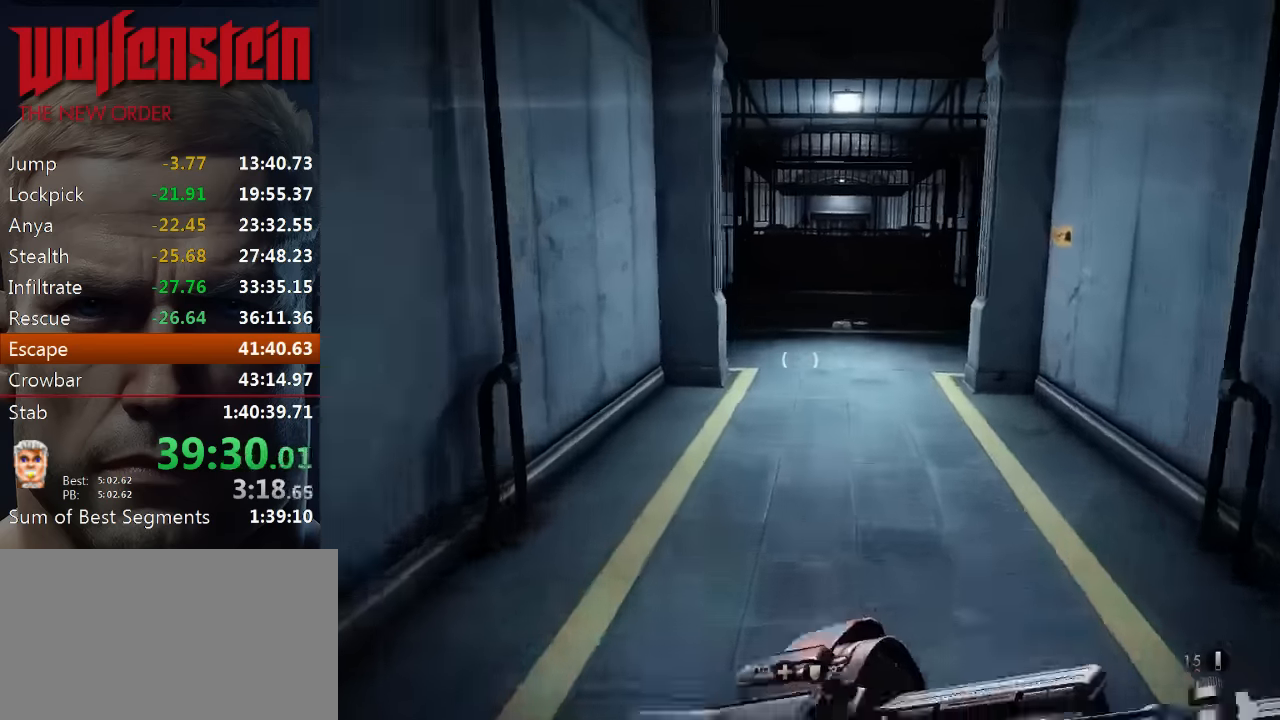
{"keys": ["shift", "w"], "mouse": [], "events": []}
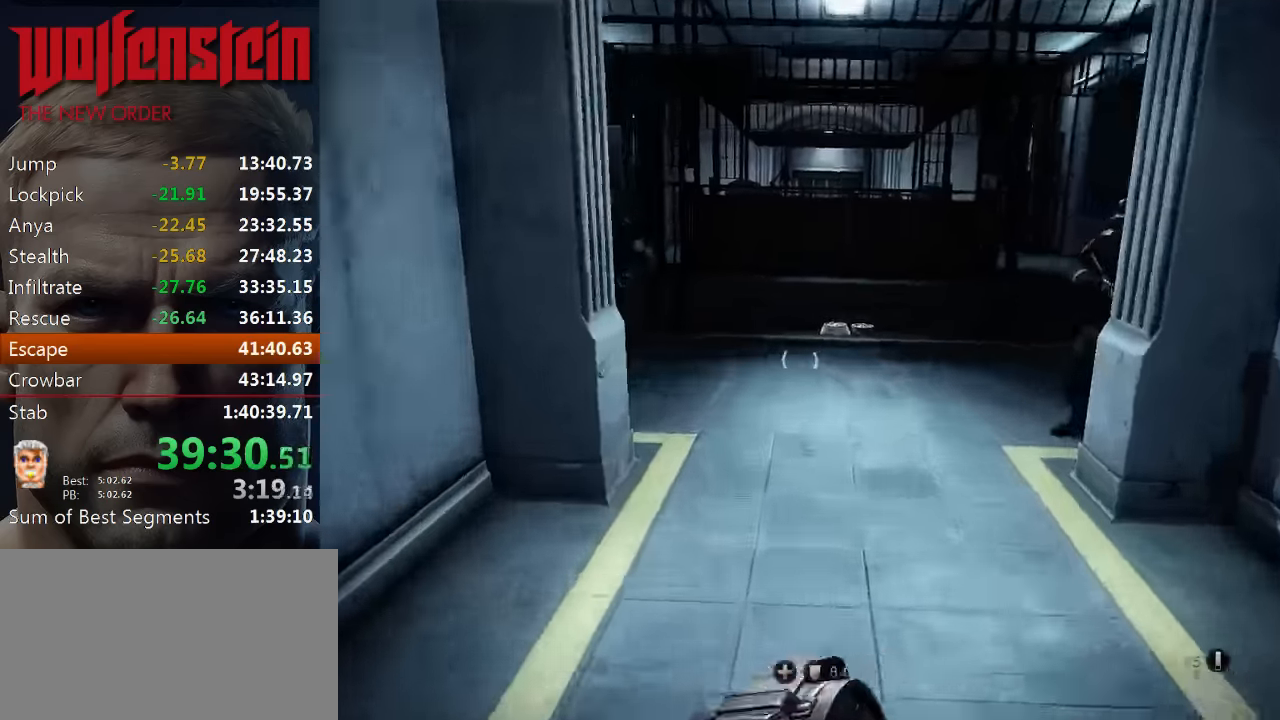
{"keys": ["shift", "w"], "mouse": [], "events": []}
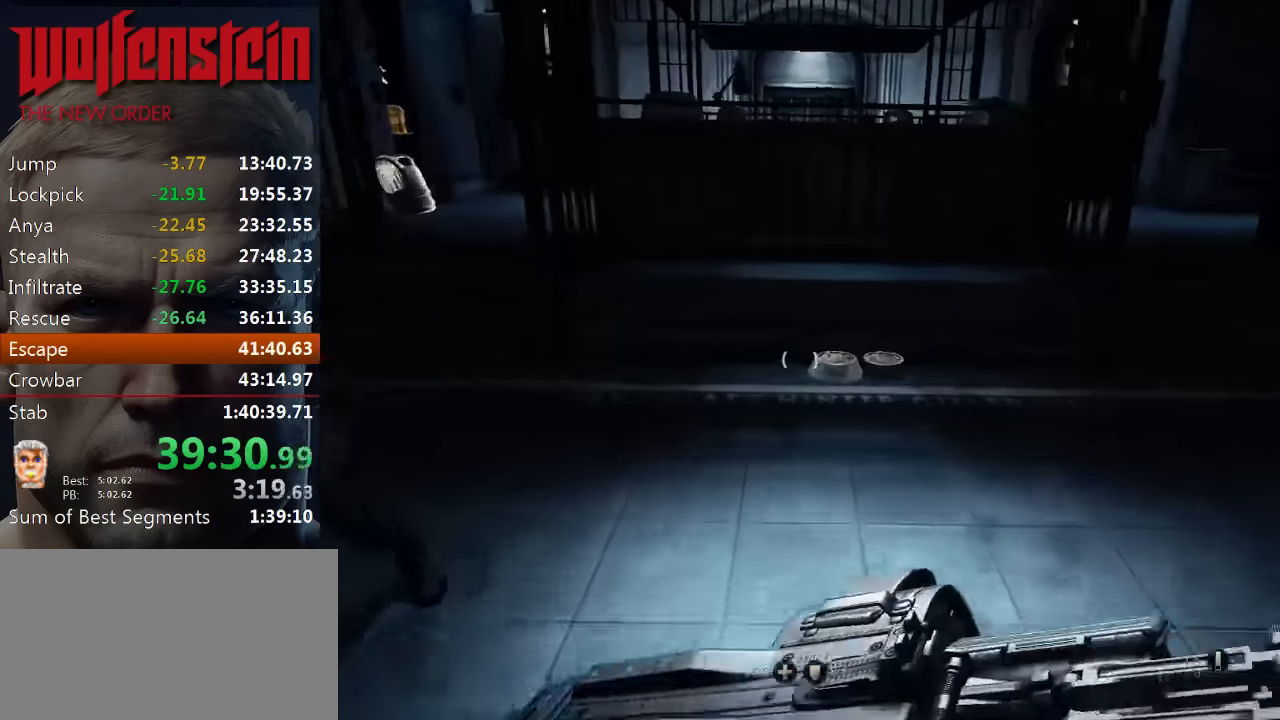
{"keys": ["e", "shift", "w"], "mouse": [], "events": [[216, "e", "down"], [283, "e", "up"], [383, "e", "down"], [433, "e", "up"], [500, "e", "down"]]}
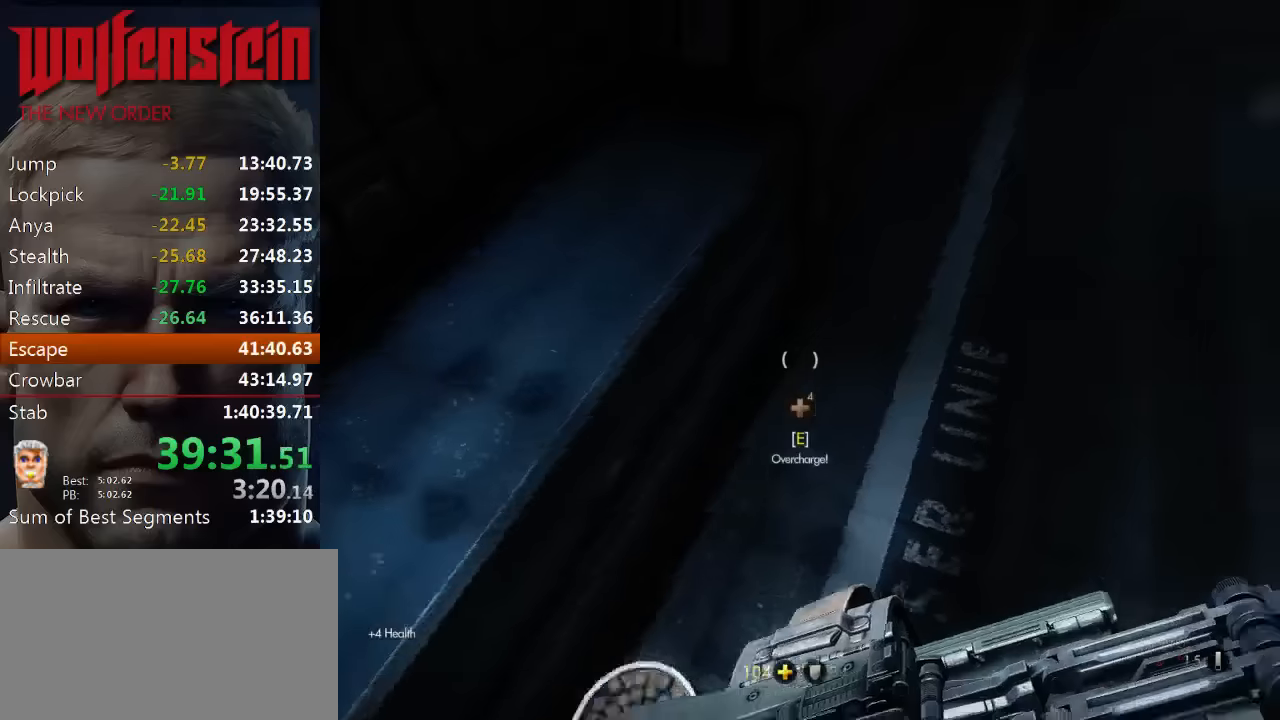
{"keys": ["shift", "w"], "mouse": [], "events": [[100, "e", "up"]]}
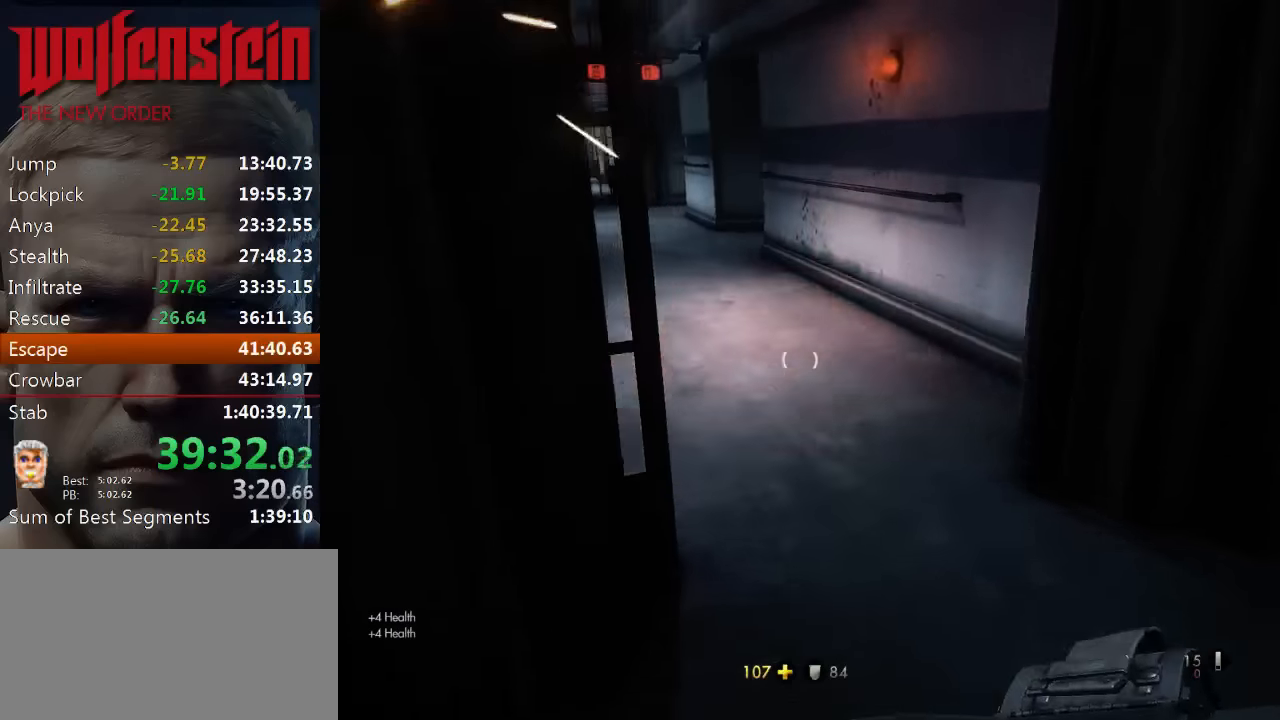
{"keys": ["shift", "w"], "mouse": [], "events": []}
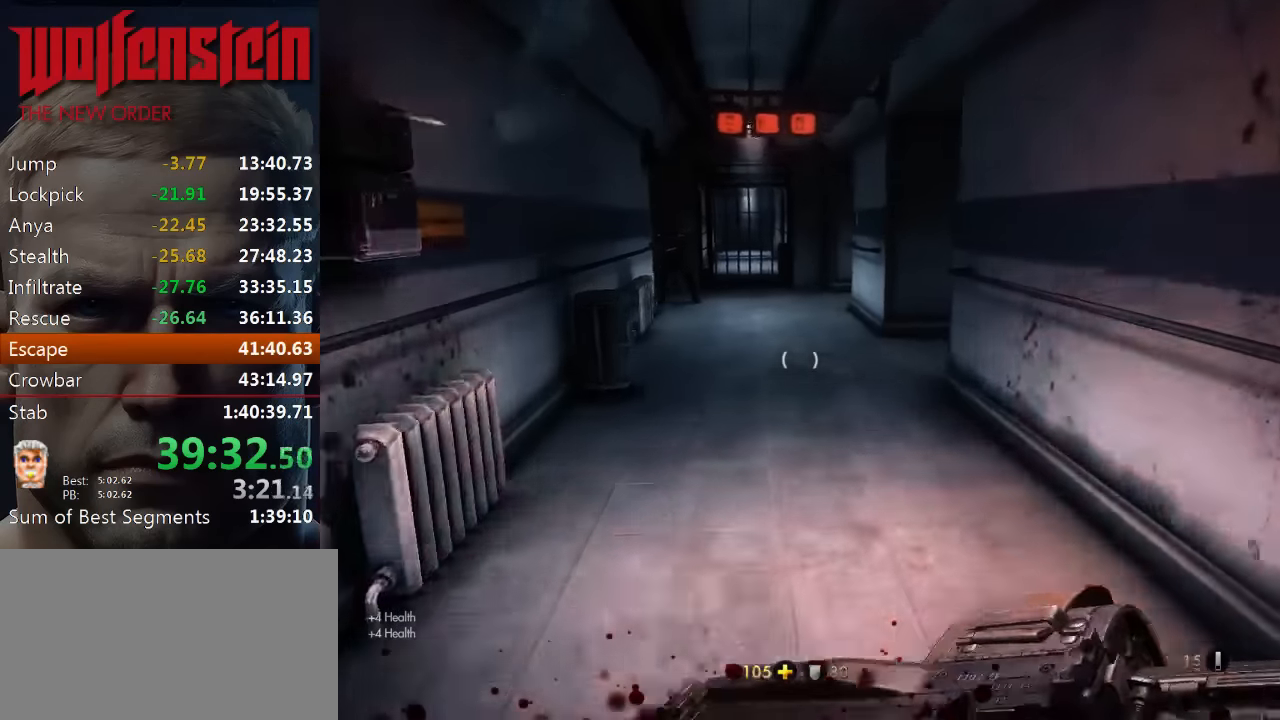
{"keys": ["shift", "w"], "mouse": [], "events": []}
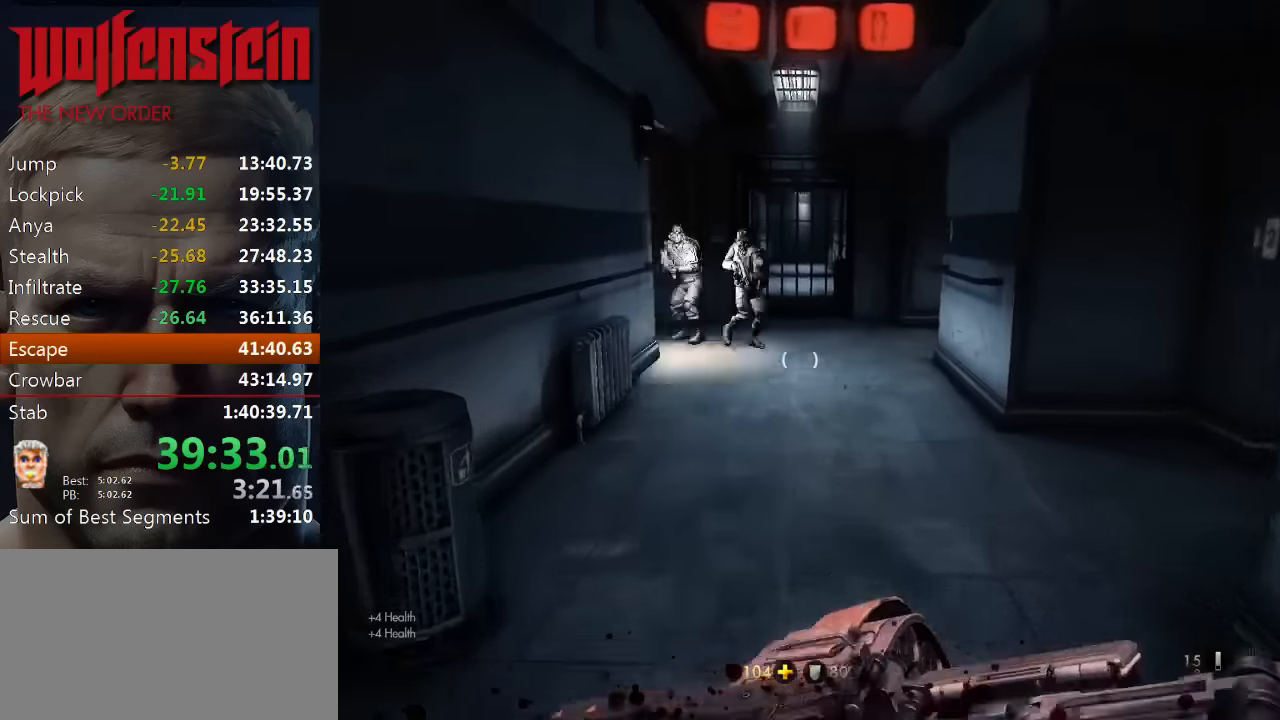
{"keys": ["shift", "w"], "mouse": [], "events": []}
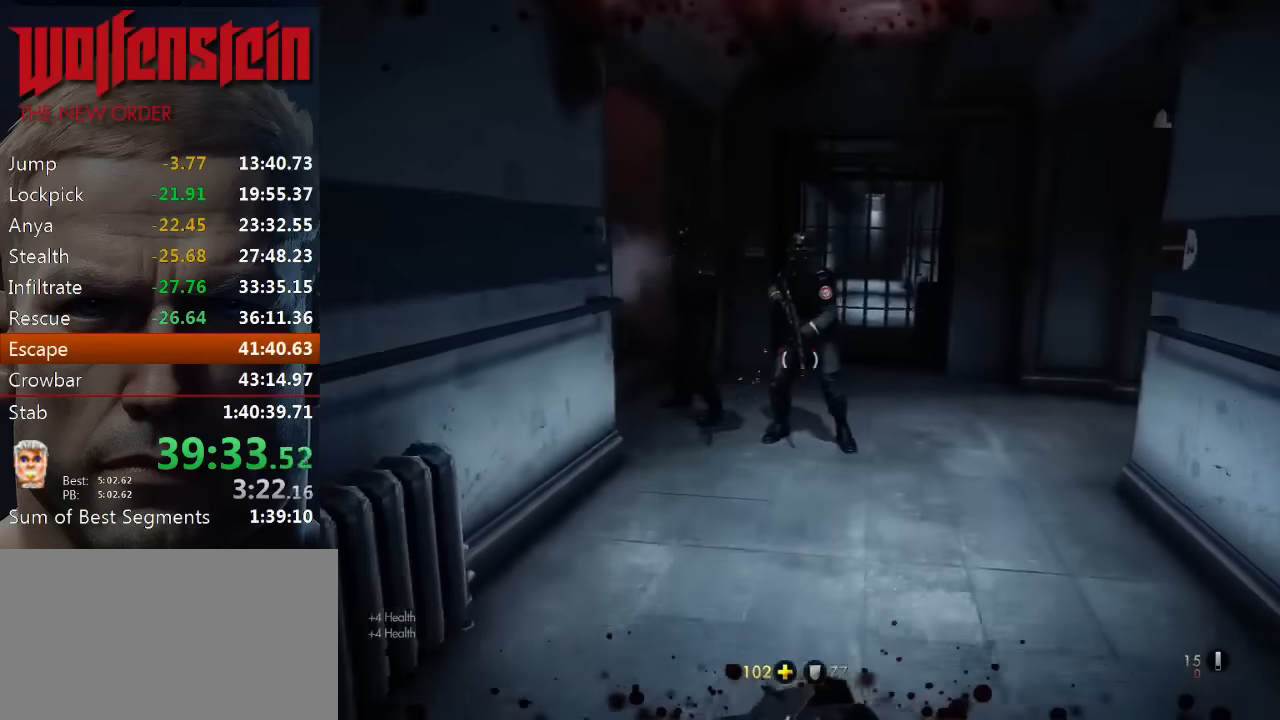
{"keys": ["shift", "w"], "mouse": ["left"], "events": [[400, "a", "down"], [500, "a", "up"], [500, "mouse_left", "down"]]}
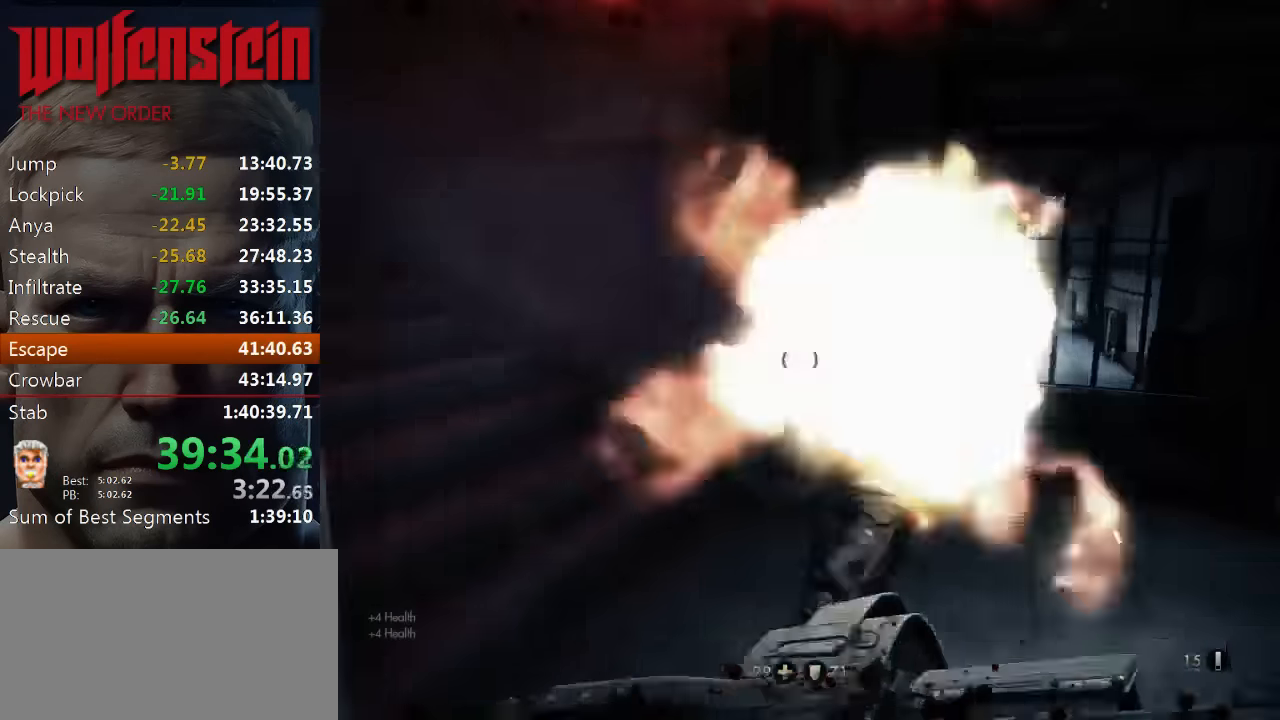
{"keys": ["shift", "w"], "mouse": [], "events": [[150, "a", "down"], [150, "mouse_left", "up"], [350, "a", "up"], [350, "shift", "up"], [450, "shift", "down"]]}
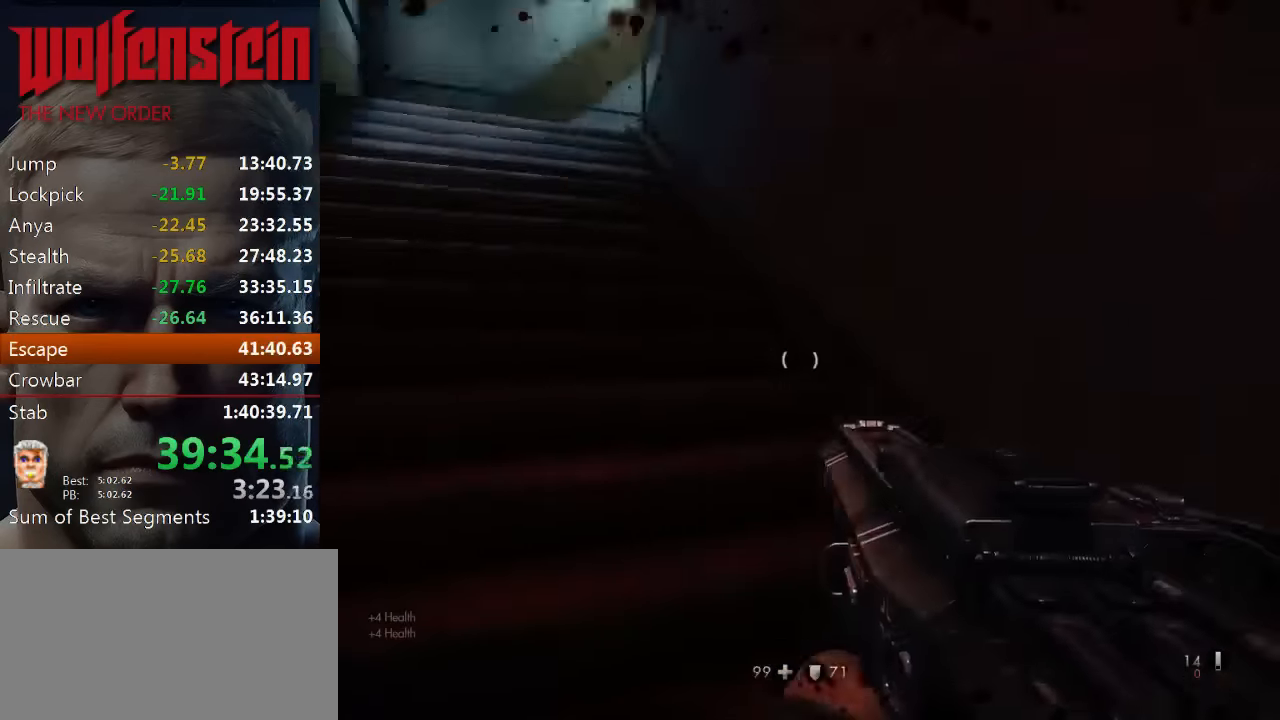
{"keys": ["shift", "w"], "mouse": [], "events": []}
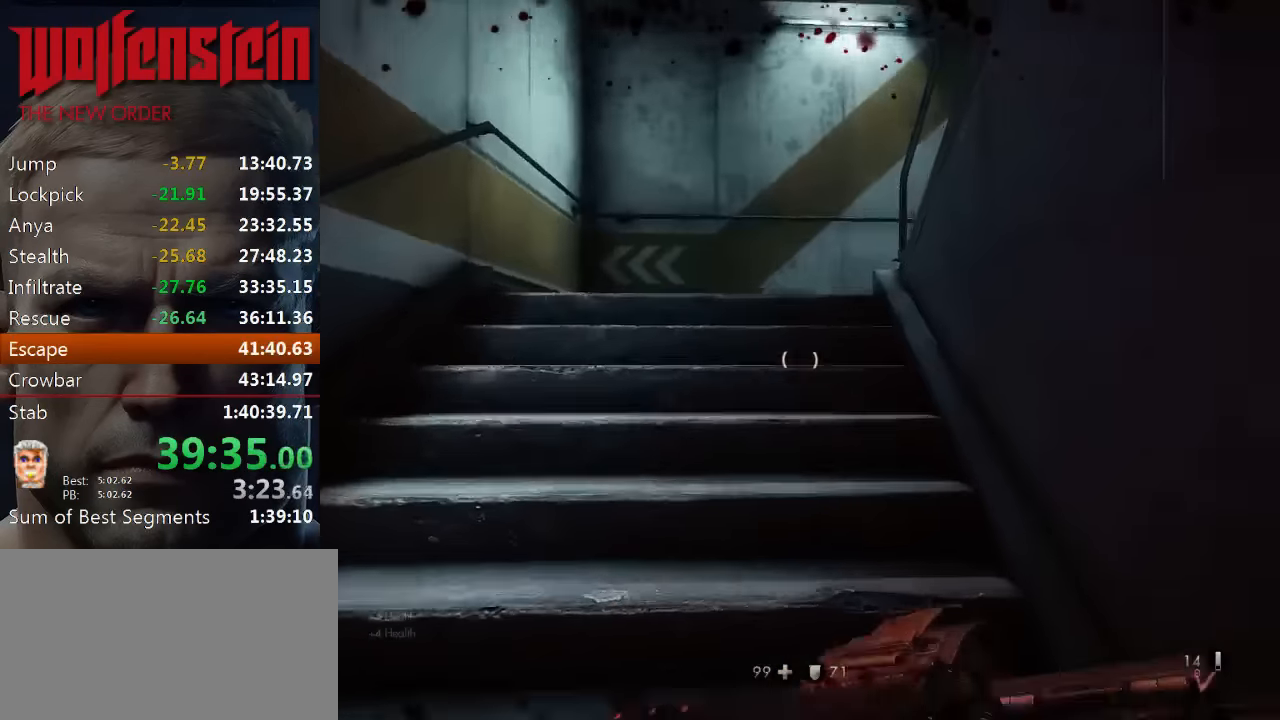
{"keys": ["shift", "w"], "mouse": [], "events": []}
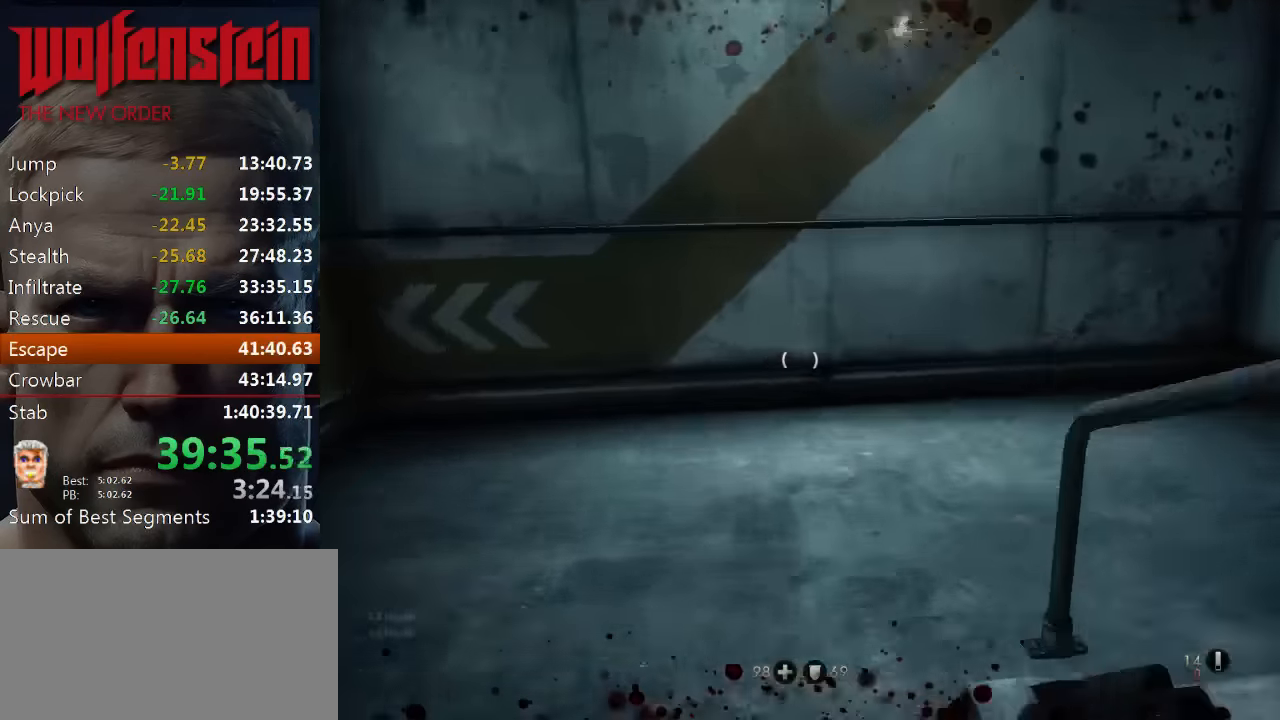
{"keys": ["shift", "w"], "mouse": [], "events": [[150, "shift", "up"], [483, "shift", "down"]]}
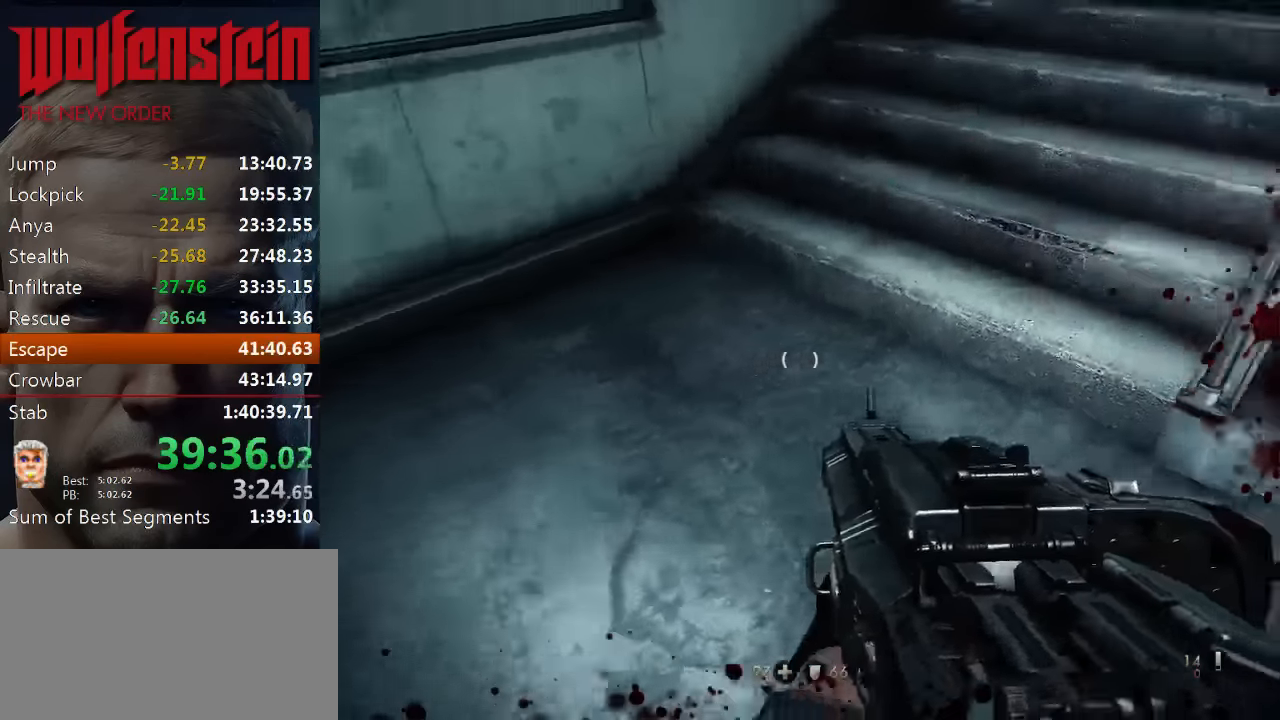
{"keys": ["shift", "w"], "mouse": [], "events": []}
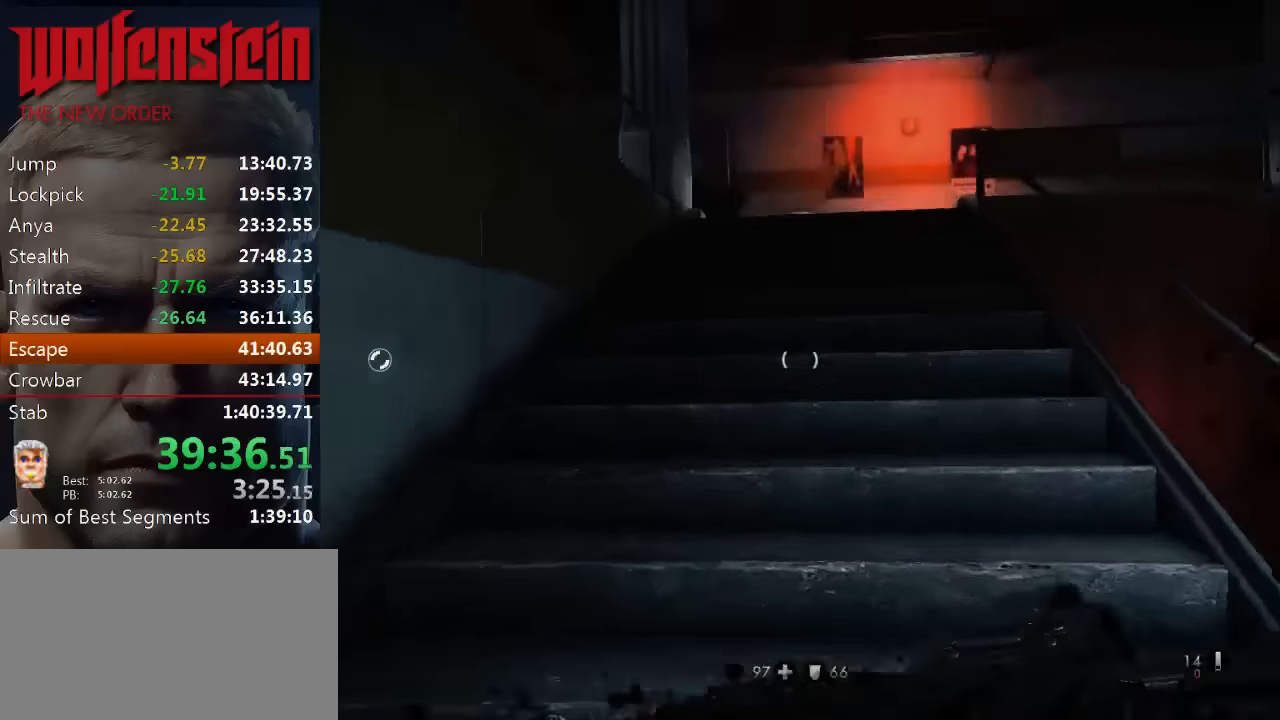
{"keys": ["shift", "w"], "mouse": [], "events": []}
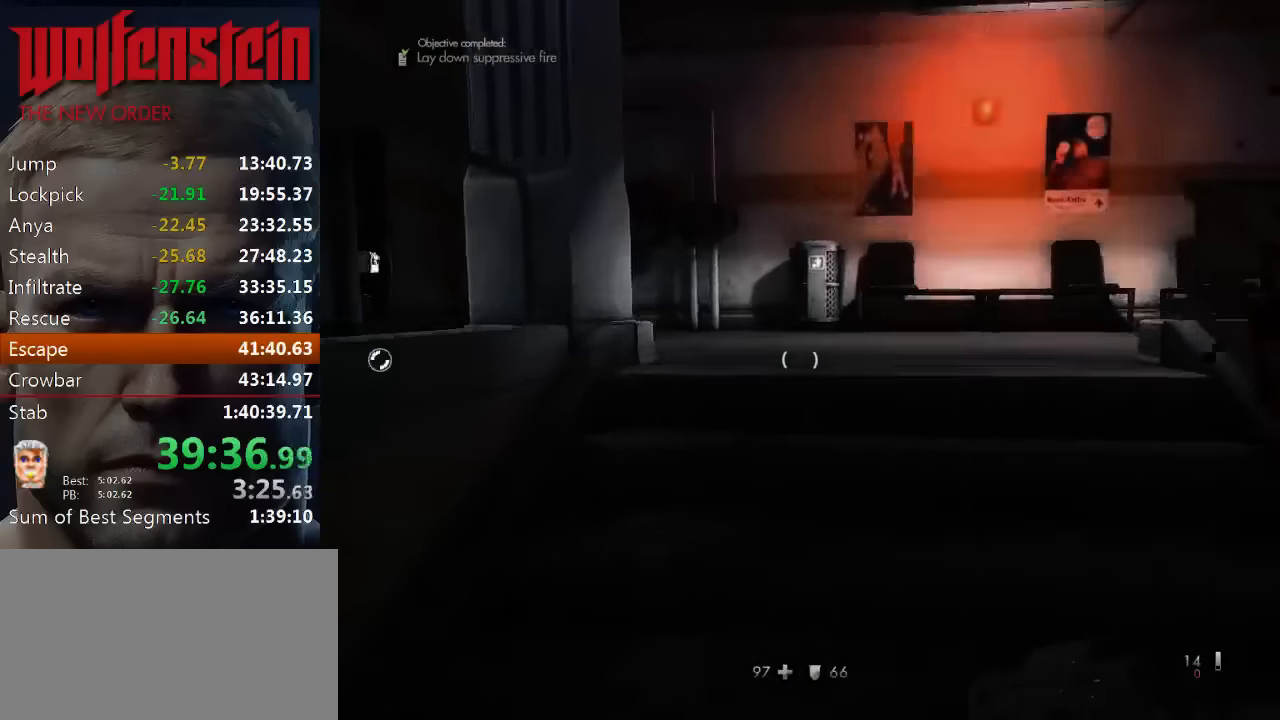
{"keys": ["shift", "w"], "mouse": [], "events": []}
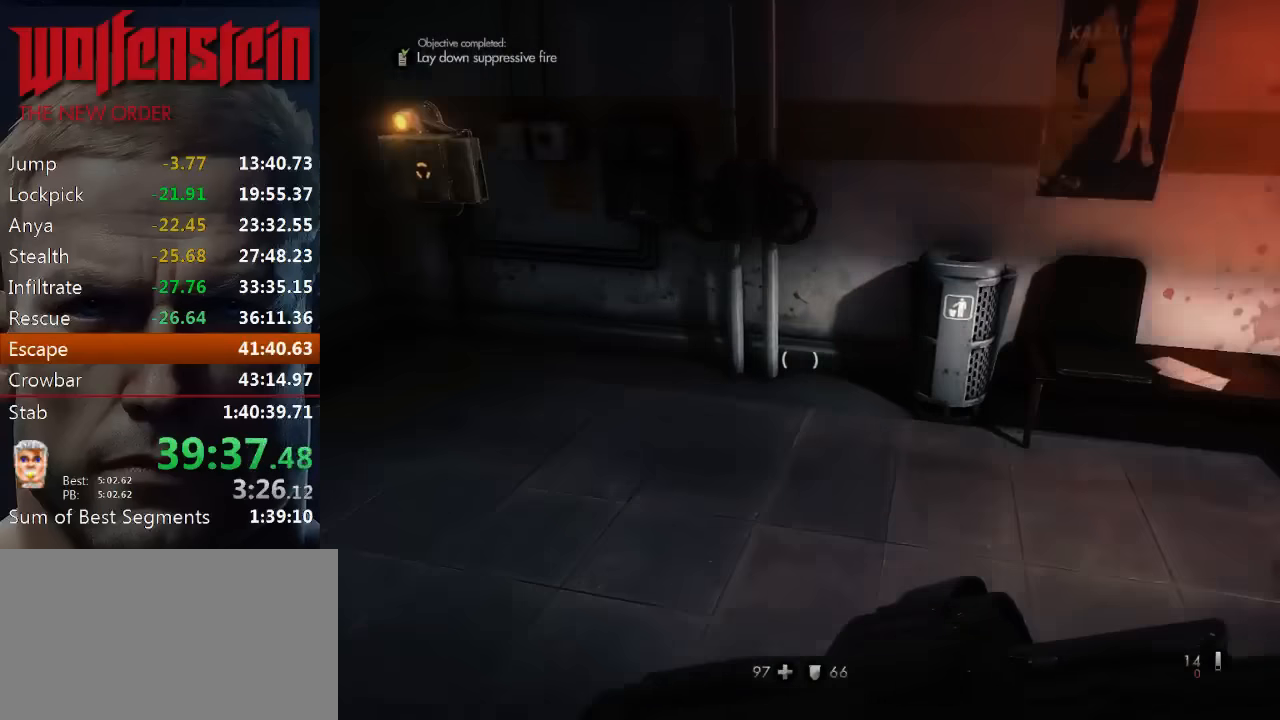
{"keys": ["shift", "w"], "mouse": [], "events": [[50, "shift", "up"], [300, "shift", "down"]]}
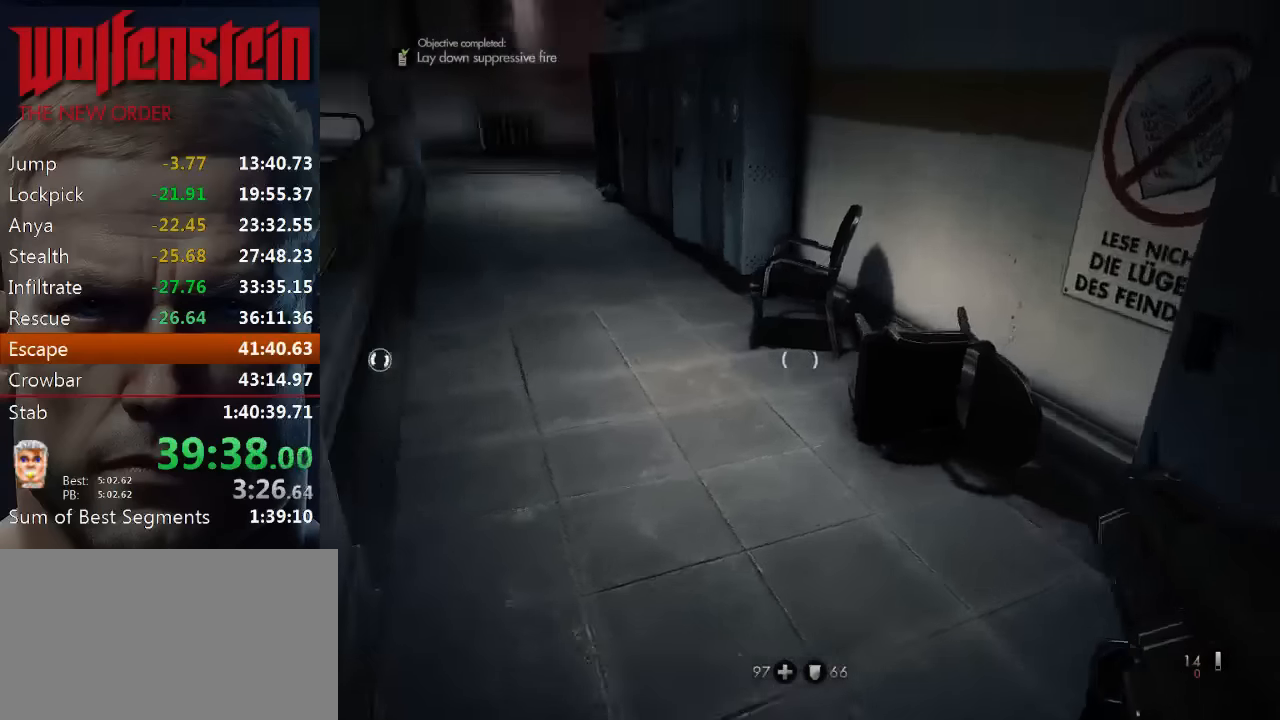
{"keys": ["shift", "w"], "mouse": [], "events": []}